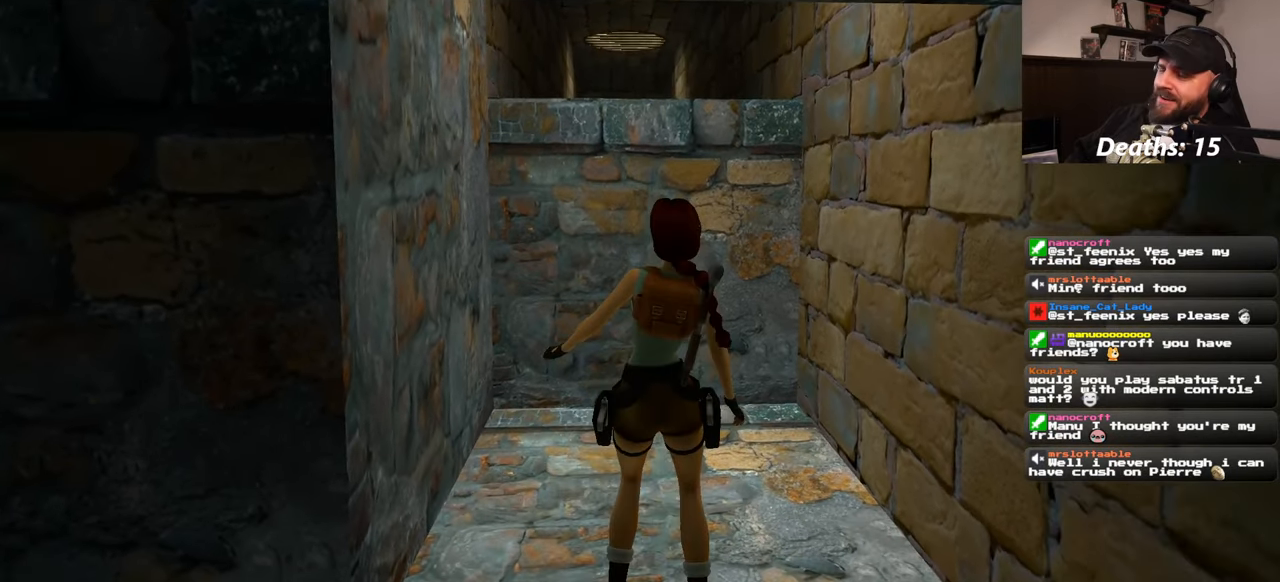
Gameplay with a controller (PlayStation layout); each line is a JSON object with the inputs held at the frame after it. "events" lists button and stick changes between this image and that frame as [ms after this image, input, new state], when the widget could be followed in between. Not read: L2 L3 R2 R3 START.
{"buttons": ["SQUARE"], "left_stick": "up", "right_stick": "center", "events": [[117, "left_stick", "up"]]}
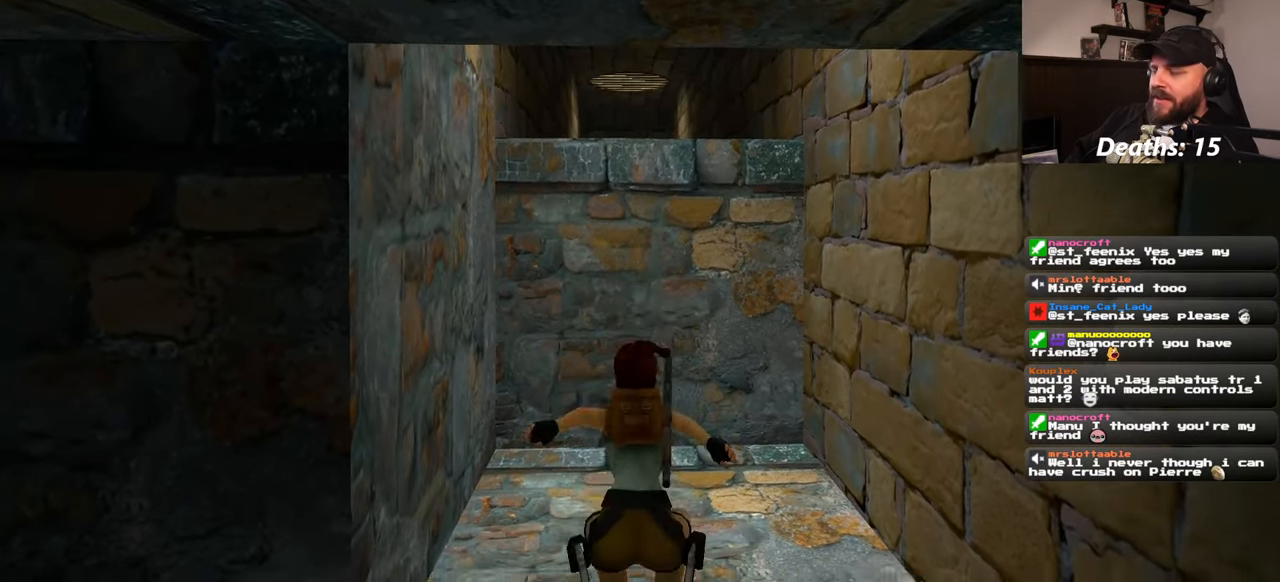
{"buttons": [], "left_stick": "center", "right_stick": "center"}
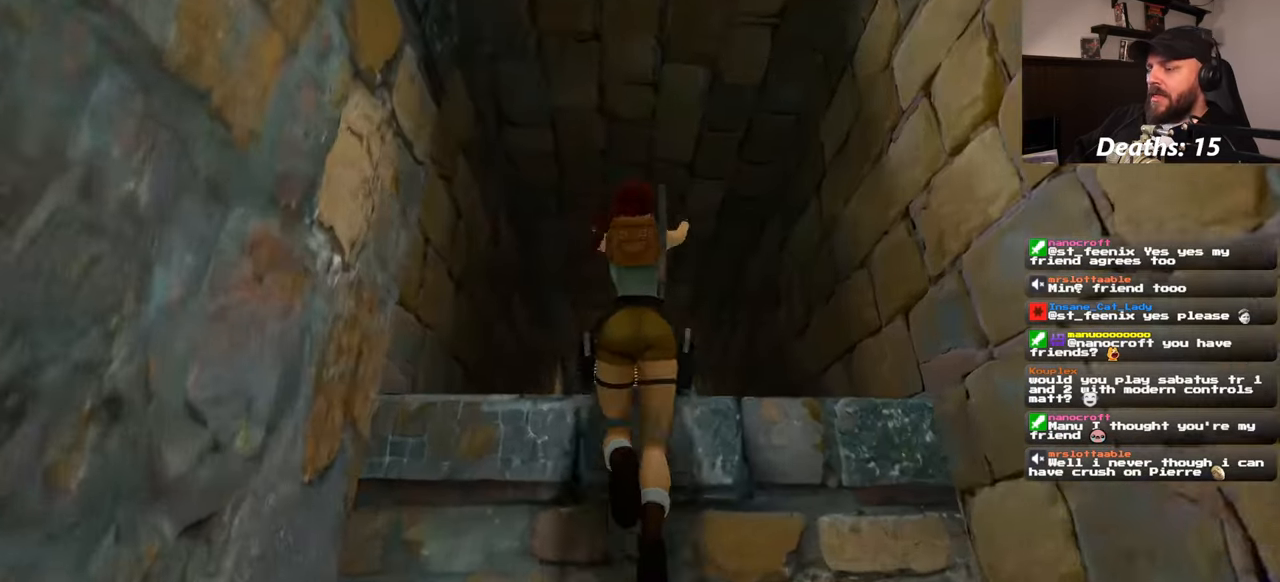
{"buttons": [], "left_stick": "center", "right_stick": "center", "events": []}
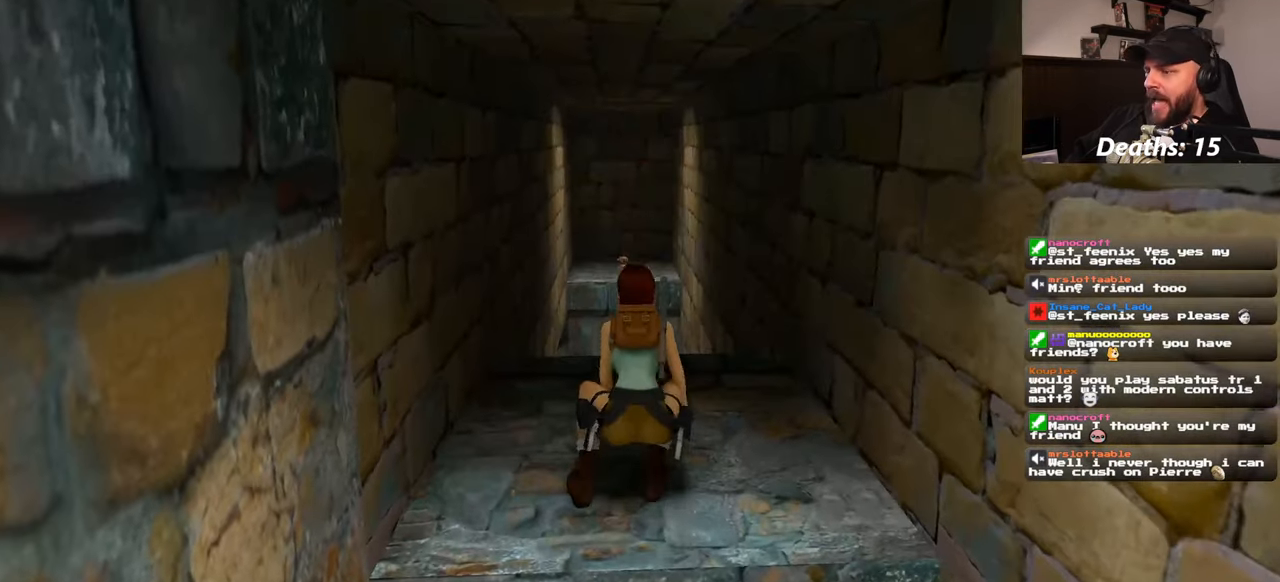
{"buttons": [], "left_stick": "center", "right_stick": "center", "events": []}
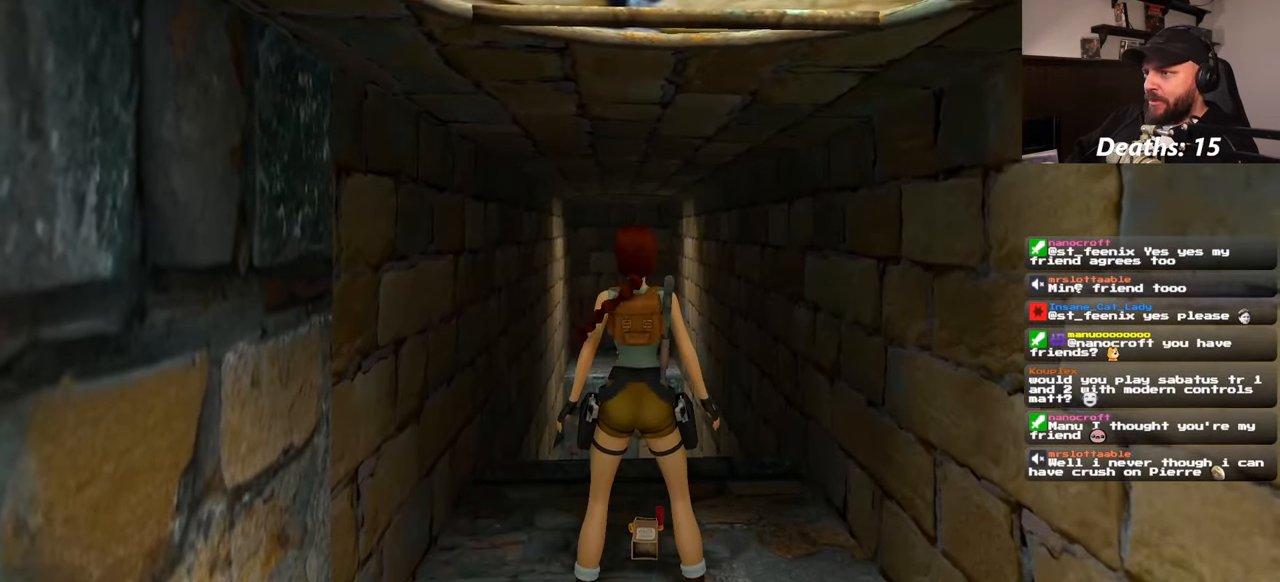
{"buttons": [], "left_stick": "center", "right_stick": "center", "events": [[200, "left_stick", "up"], [333, "left_stick", "center"]]}
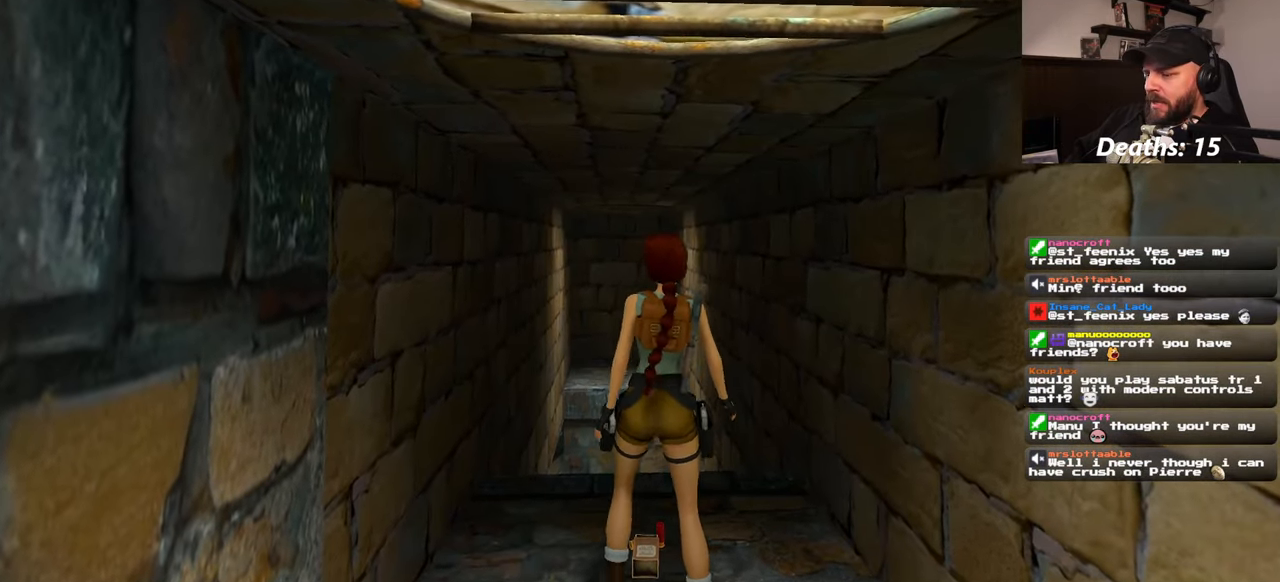
{"buttons": [], "left_stick": "center", "right_stick": "center", "events": []}
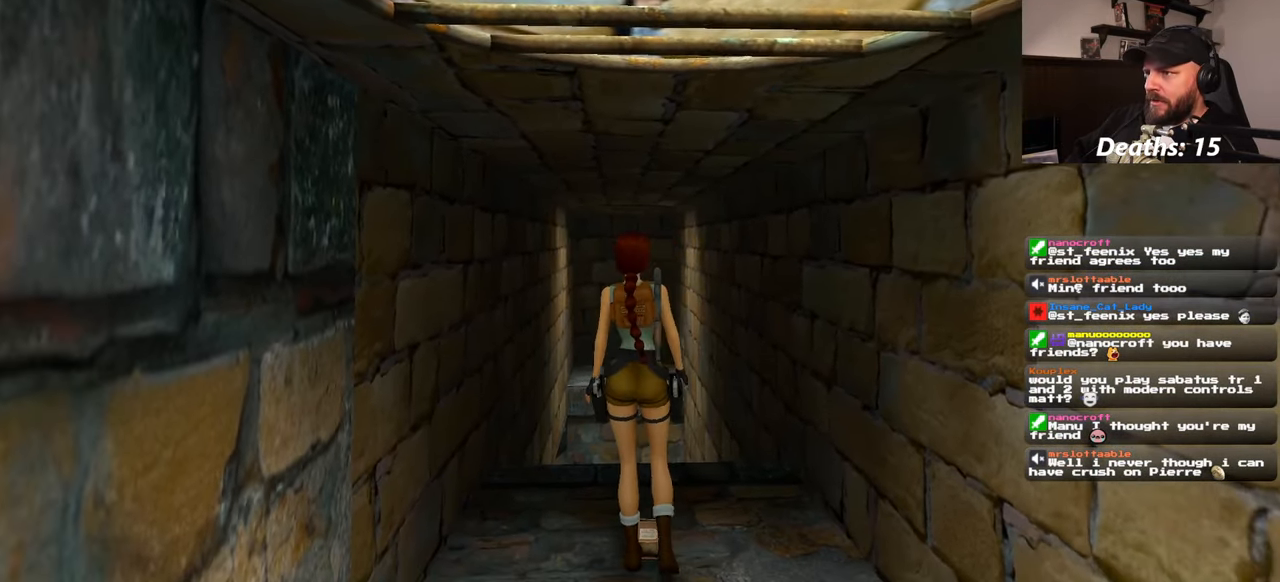
{"buttons": [], "left_stick": "center", "right_stick": "center", "events": [[267, "CROSS", "down"], [350, "CROSS", "up"], [400, "CROSS", "down"], [450, "CROSS", "up"]]}
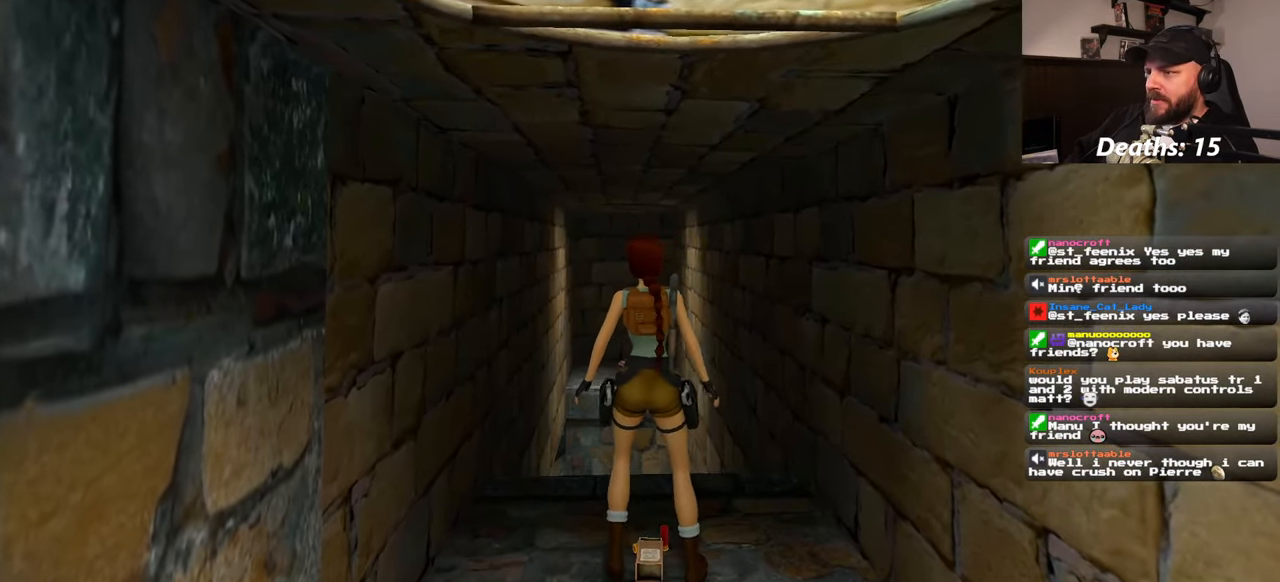
{"buttons": [], "left_stick": "center", "right_stick": "center", "events": []}
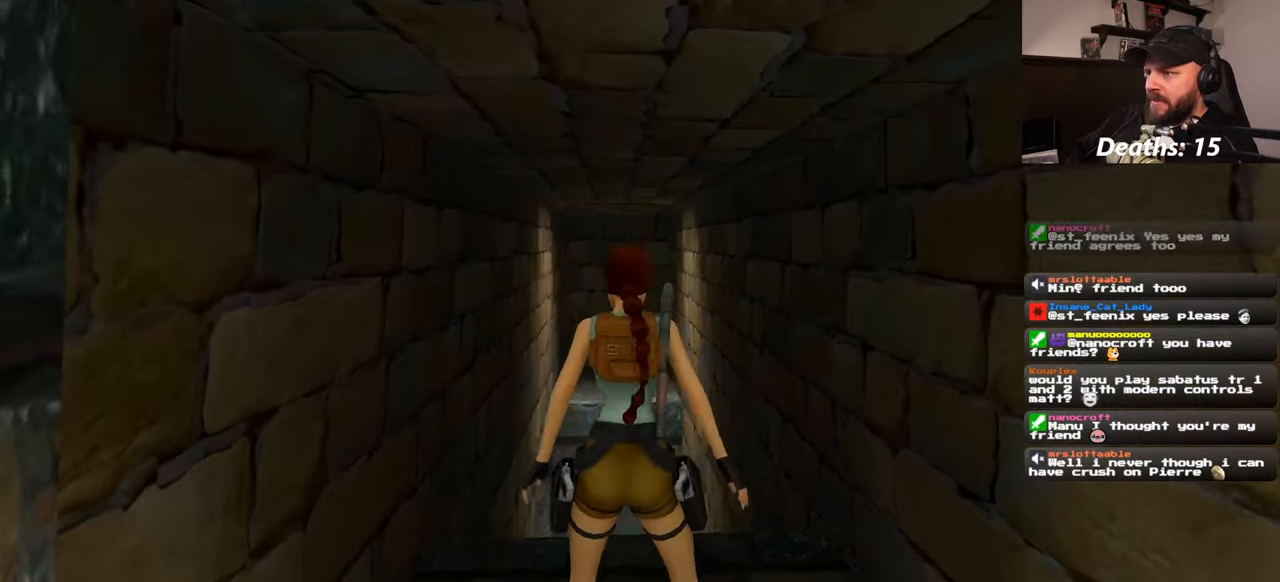
{"buttons": [], "left_stick": "center", "right_stick": "center", "events": []}
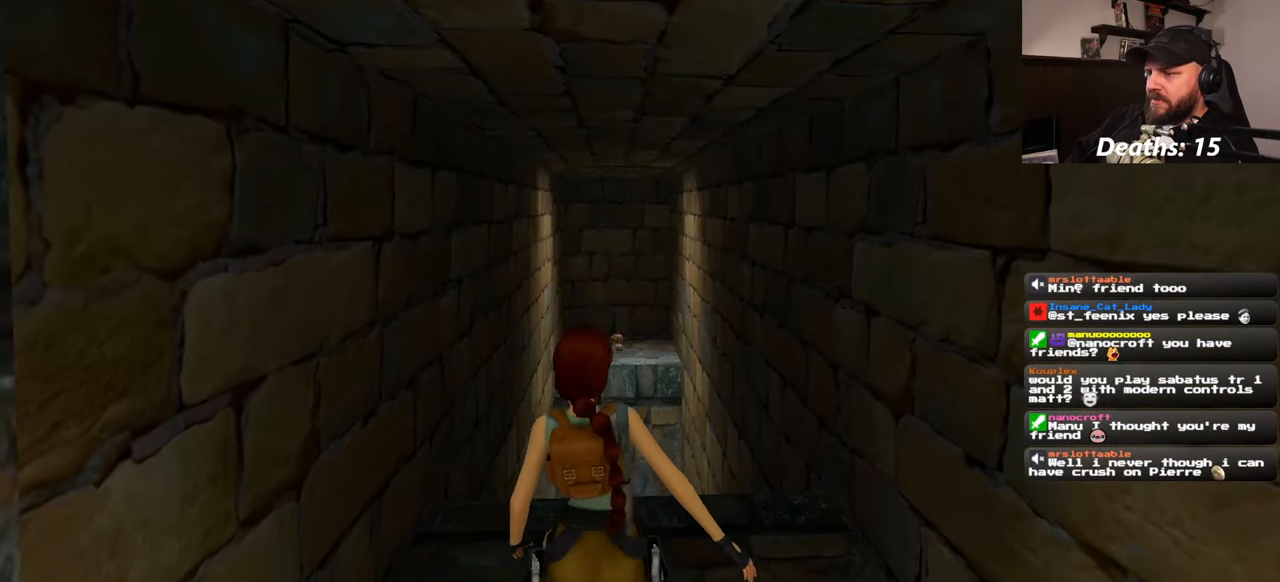
{"buttons": [], "left_stick": "center", "right_stick": "center", "events": [[100, "right_stick", "left"], [300, "right_stick", "center"]]}
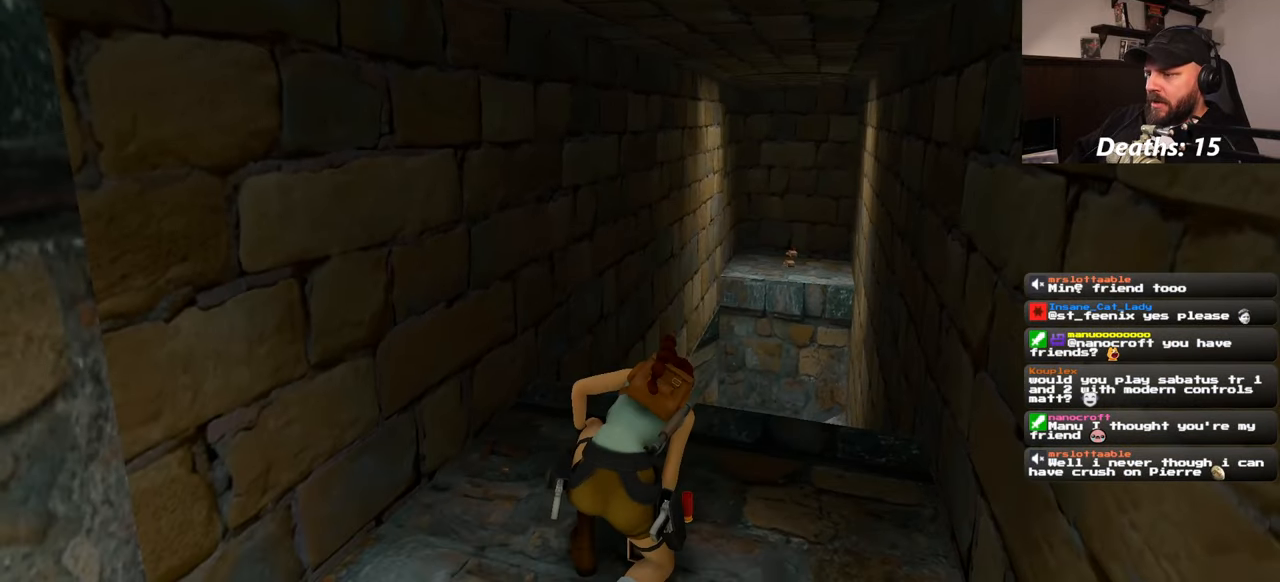
{"buttons": [], "left_stick": "center", "right_stick": "down", "events": [[384, "right_stick", "down"]]}
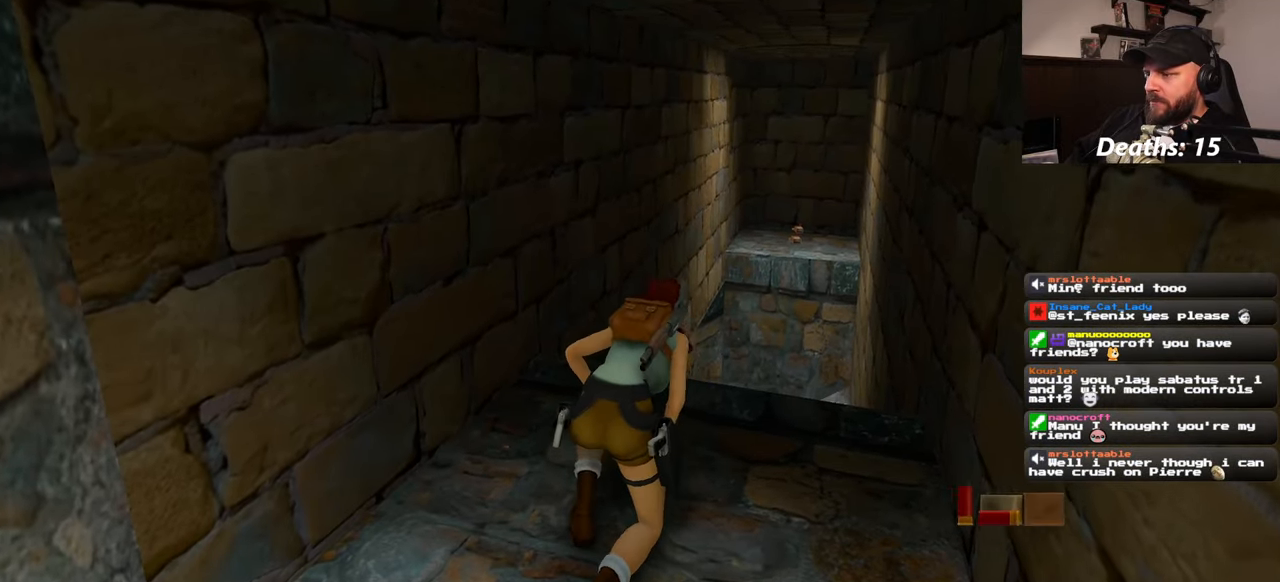
{"buttons": [], "left_stick": "center", "right_stick": "center", "events": [[150, "right_stick", "center"]]}
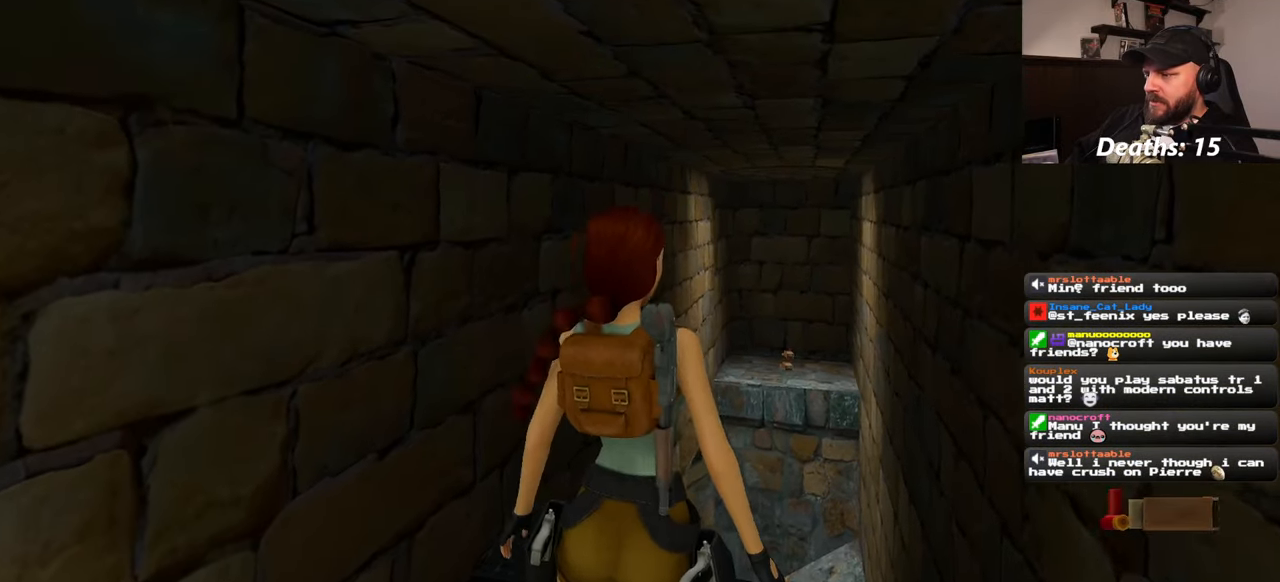
{"buttons": [], "left_stick": "center", "right_stick": "down", "events": [[417, "right_stick", "down"]]}
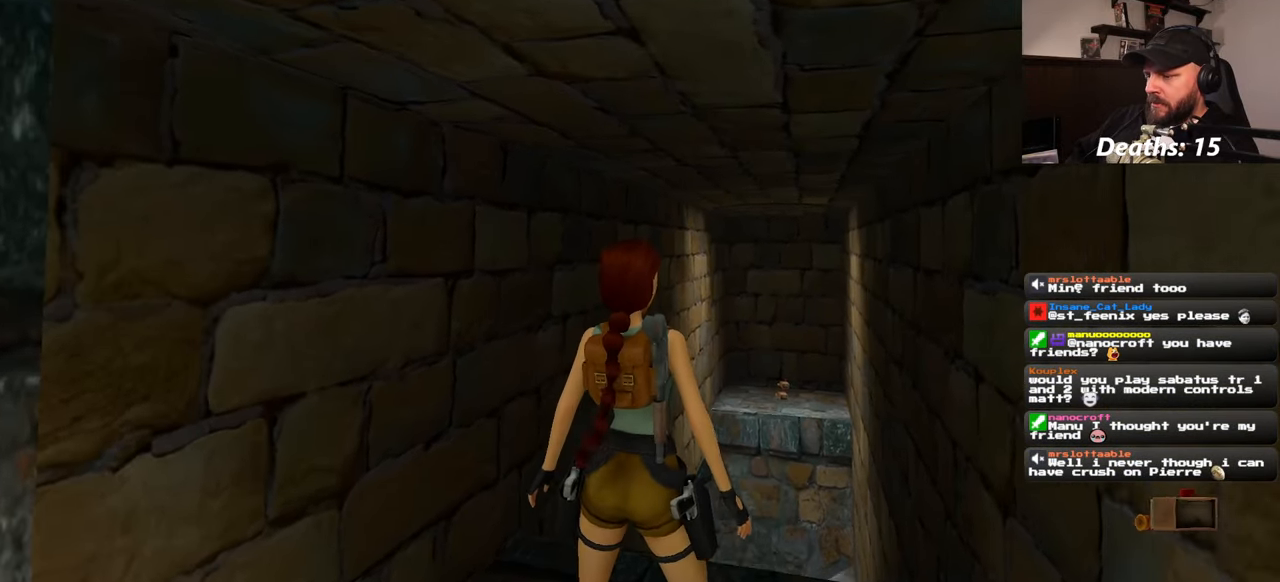
{"buttons": [], "left_stick": "up", "right_stick": "center", "events": [[100, "right_stick", "center"], [234, "left_stick", "up-left"], [284, "left_stick", "up"]]}
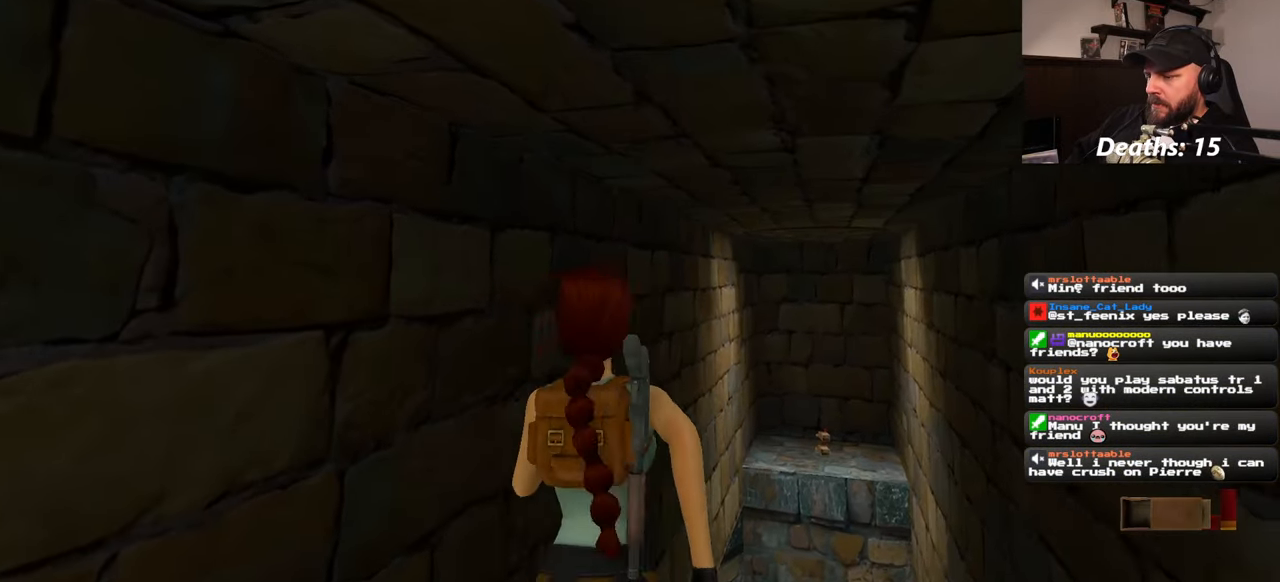
{"buttons": [], "left_stick": "up", "right_stick": "center", "events": []}
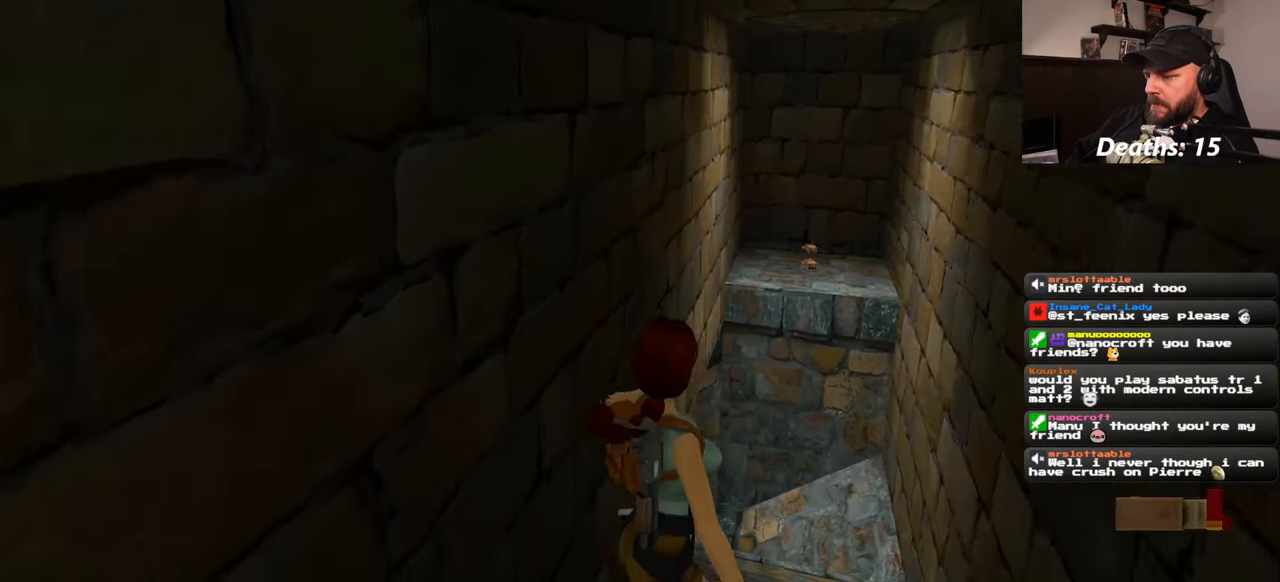
{"buttons": [], "left_stick": "center", "right_stick": "center", "events": [[50, "left_stick", "center"]]}
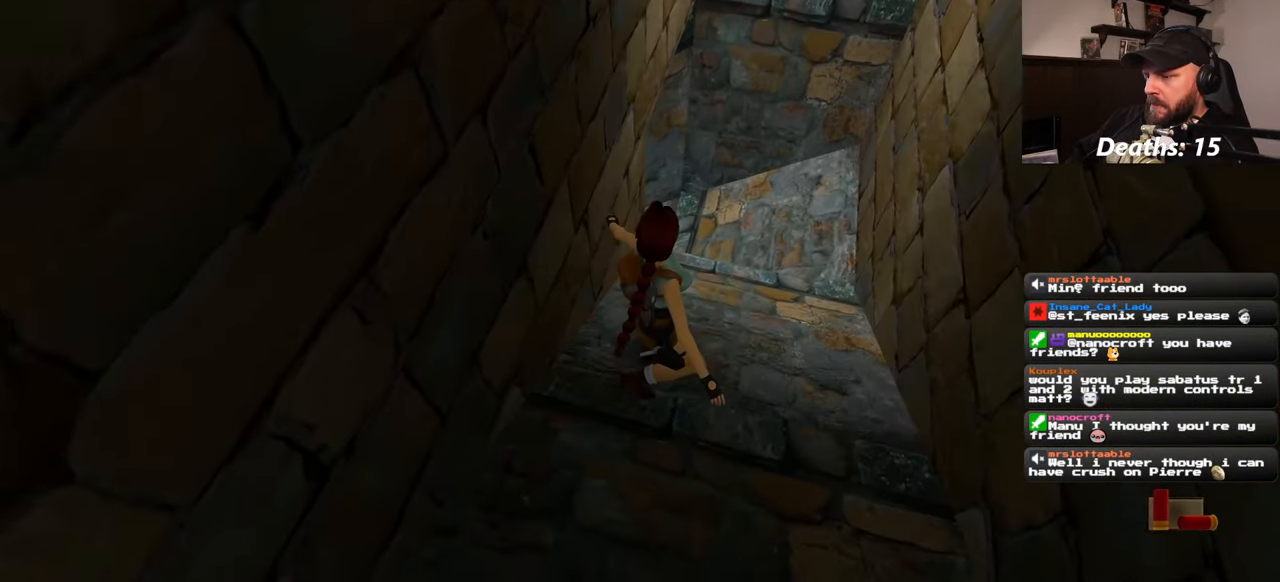
{"buttons": [], "left_stick": "center", "right_stick": "center", "events": []}
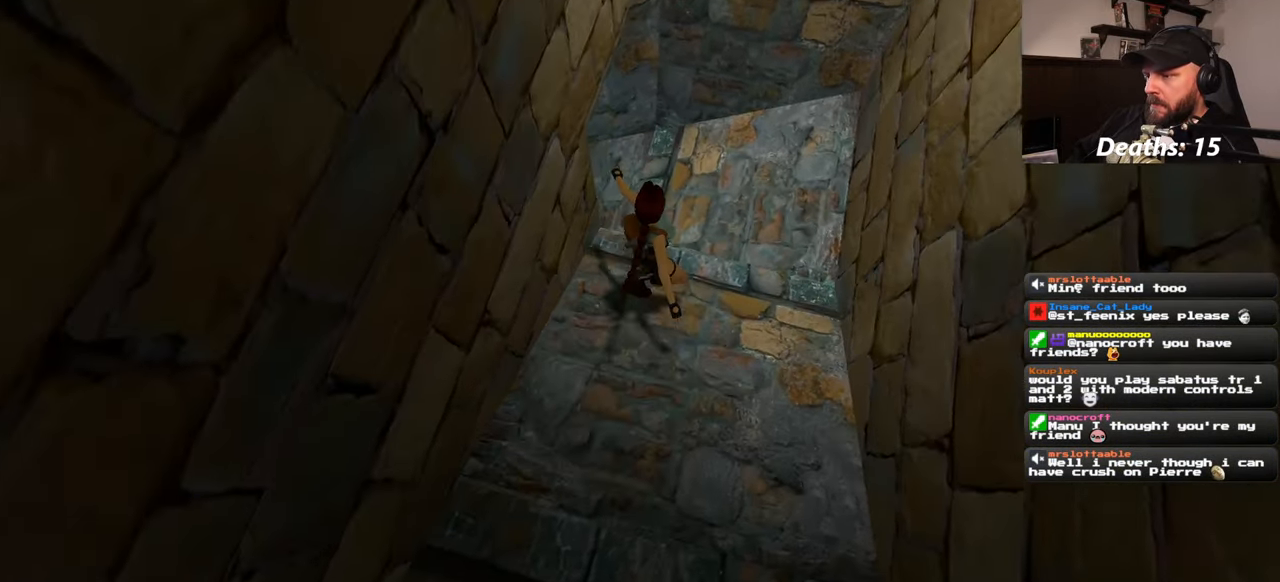
{"buttons": [], "left_stick": "center", "right_stick": "center", "events": [[17, "SQUARE", "down"], [150, "SQUARE", "up"]]}
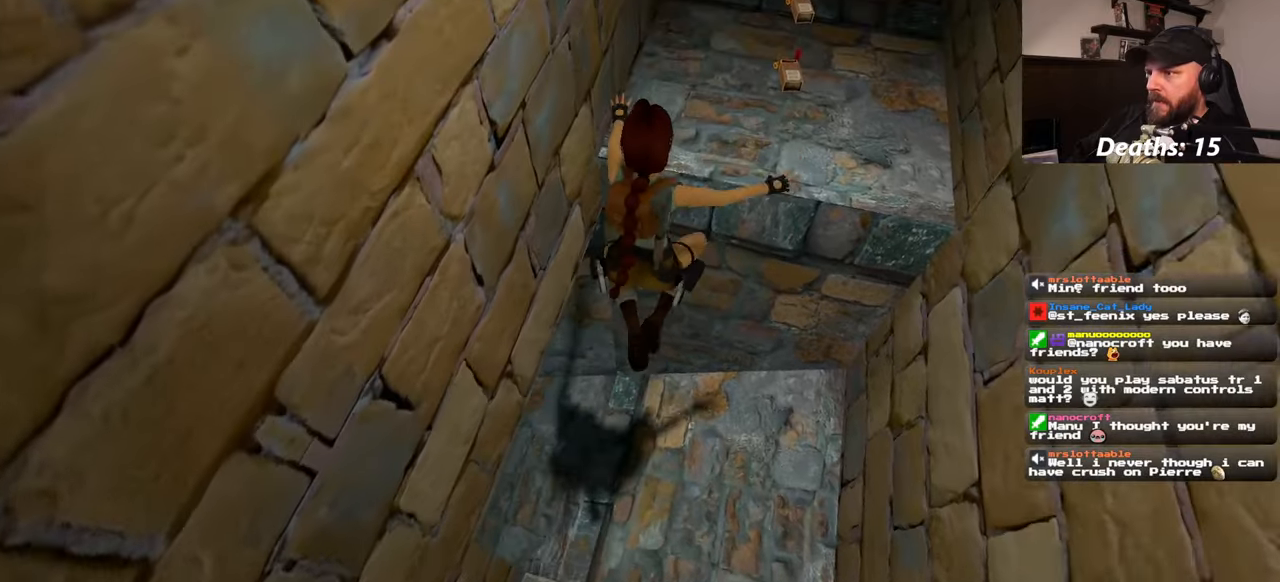
{"buttons": [], "left_stick": "center", "right_stick": "center", "events": []}
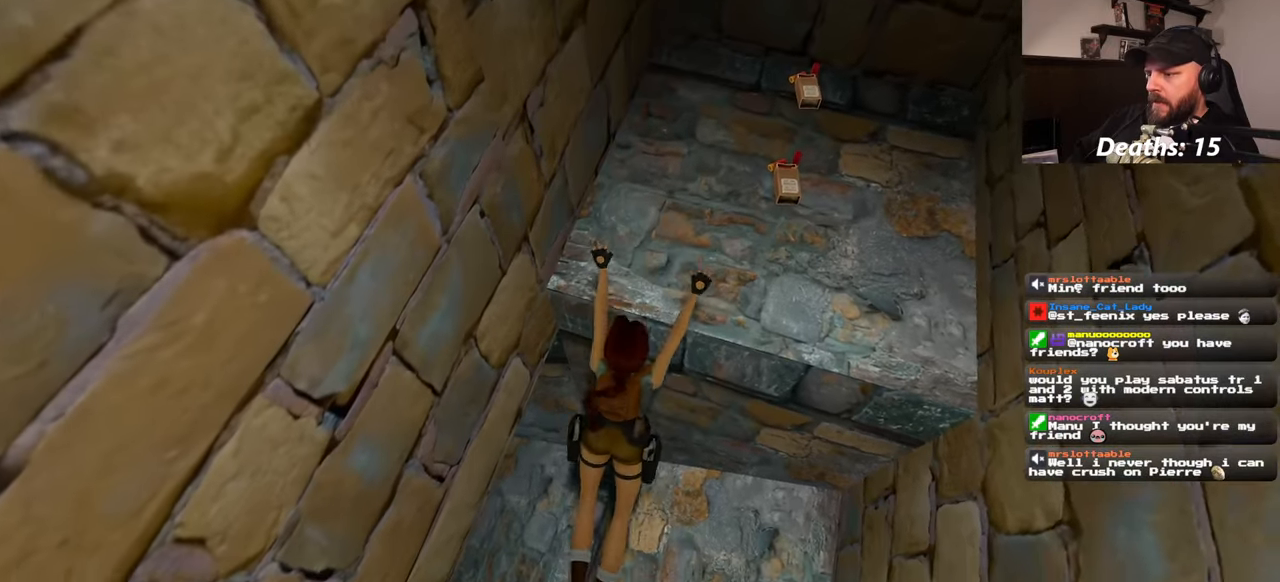
{"buttons": [], "left_stick": "up", "right_stick": "center", "events": [[450, "left_stick", "up"]]}
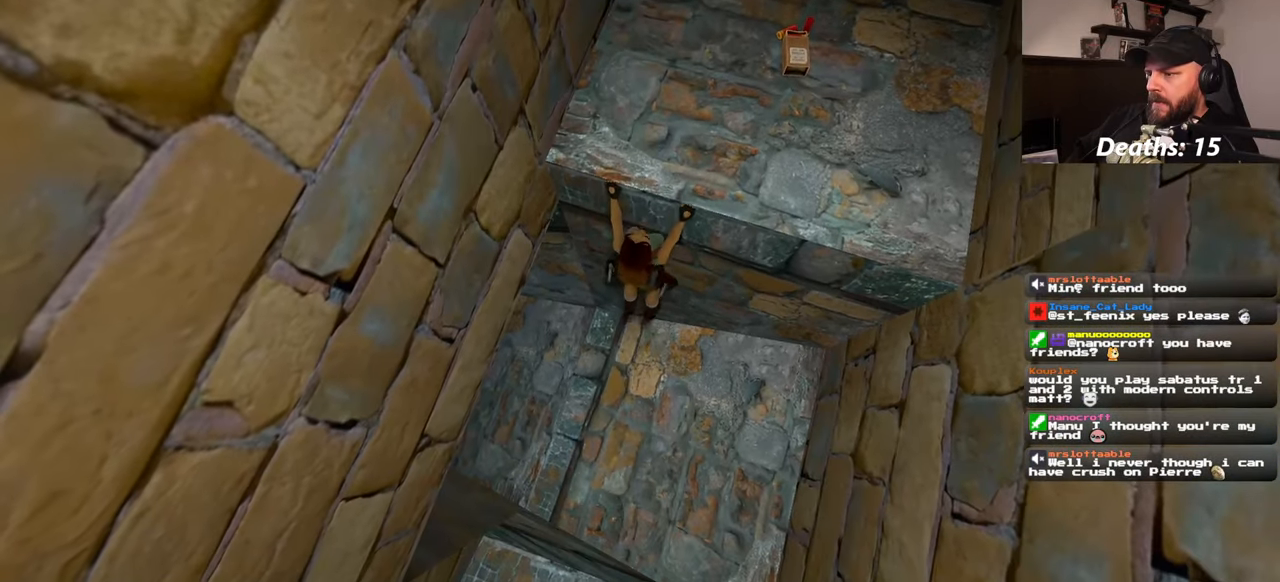
{"buttons": [], "left_stick": "center", "right_stick": "center", "events": [[433, "left_stick", "center"]]}
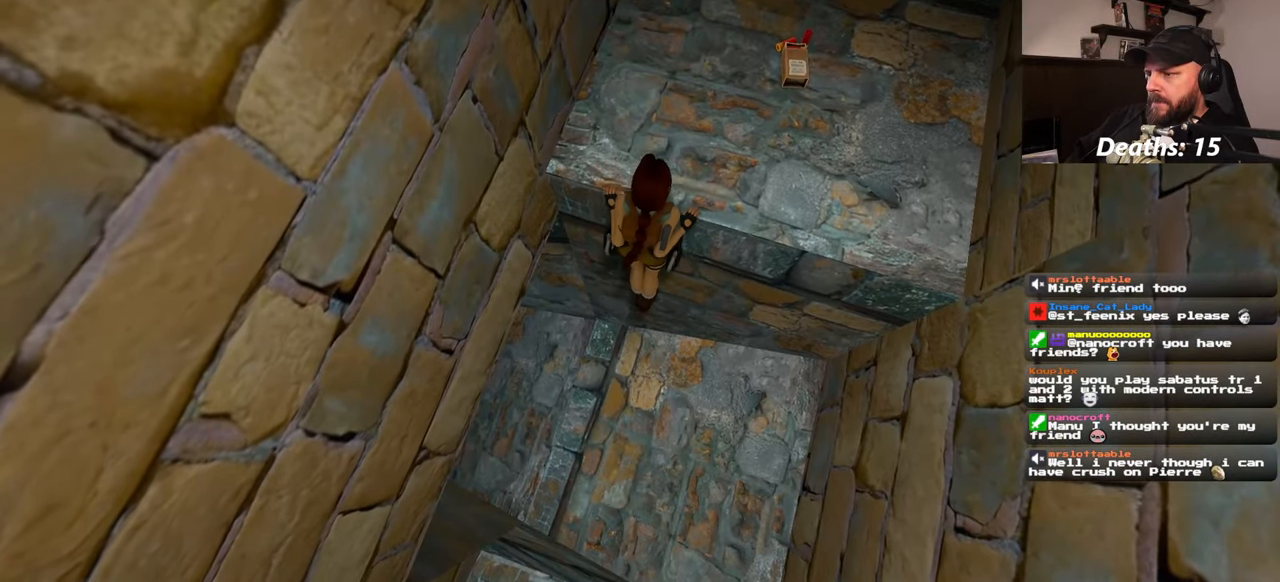
{"buttons": [], "left_stick": "center", "right_stick": "center", "events": [[216, "right_stick", "up-right"], [483, "right_stick", "center"]]}
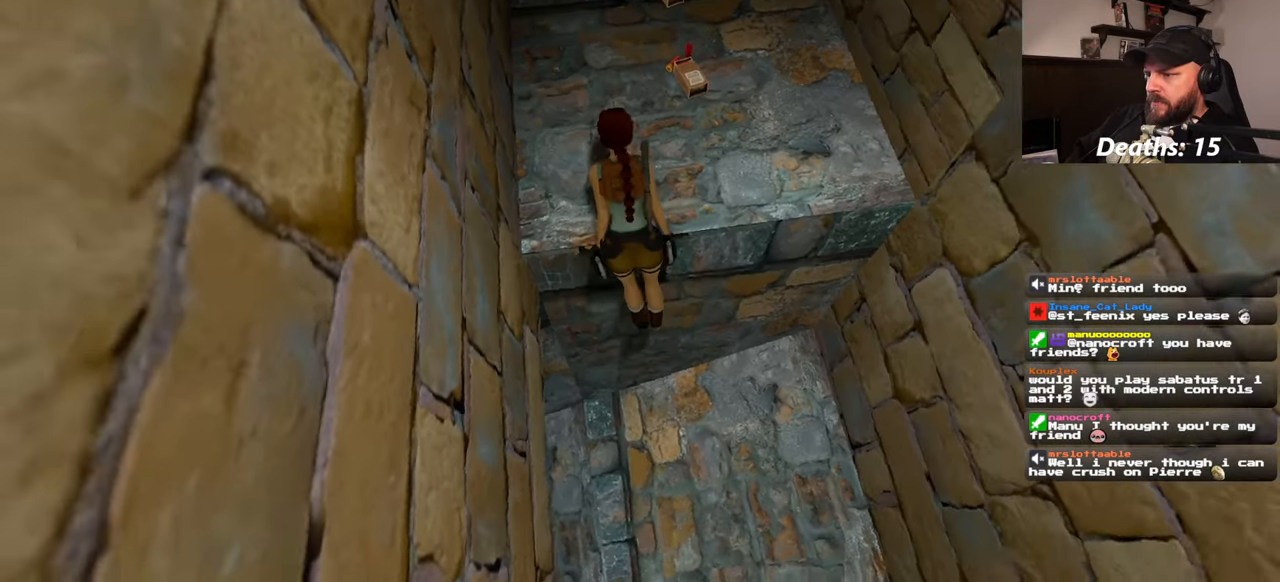
{"buttons": [], "left_stick": "center", "right_stick": "center", "events": []}
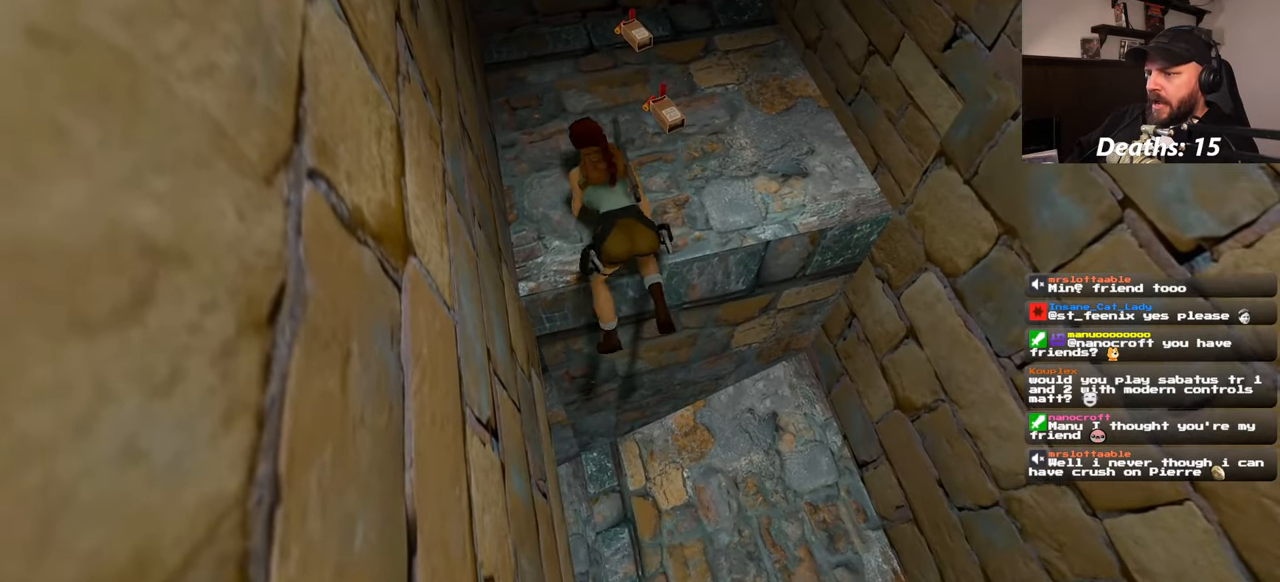
{"buttons": [], "left_stick": "up", "right_stick": "center", "events": [[466, "left_stick", "up"]]}
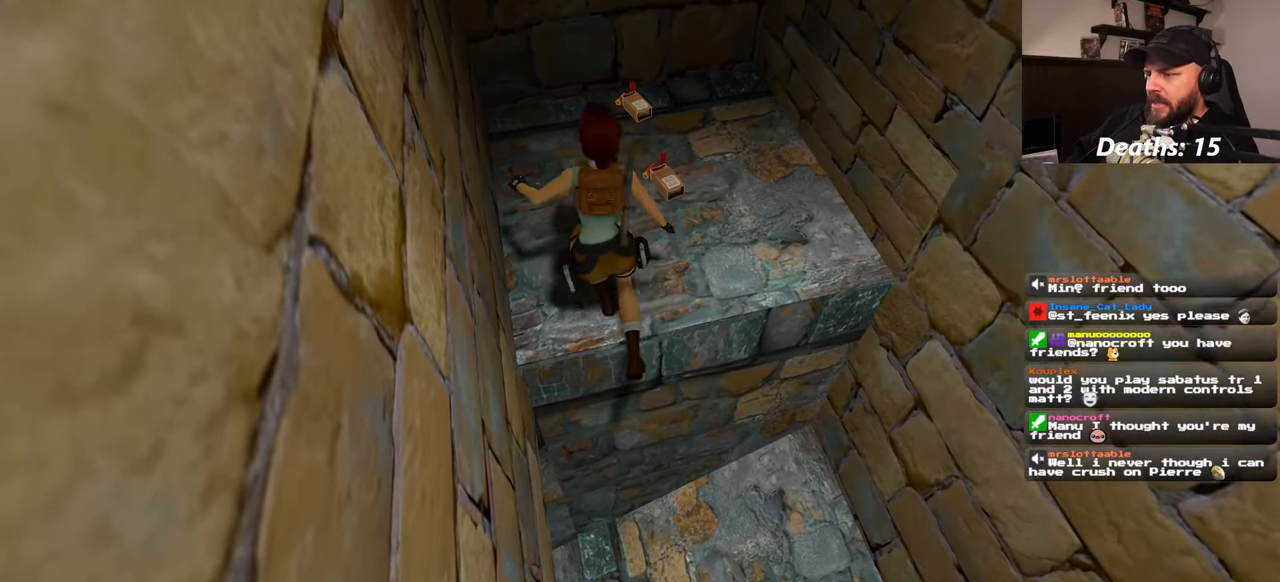
{"buttons": [], "left_stick": "up", "right_stick": "center", "events": []}
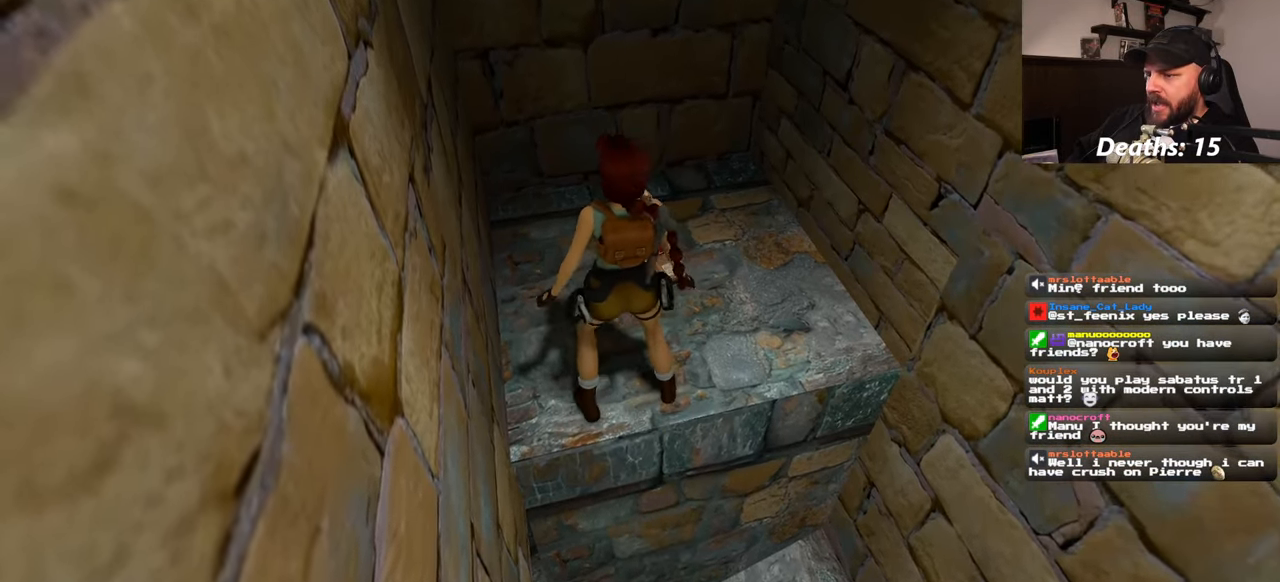
{"buttons": [], "left_stick": "center", "right_stick": "center", "events": [[16, "left_stick", "center"], [433, "left_stick", "up-right"], [500, "left_stick", "center"]]}
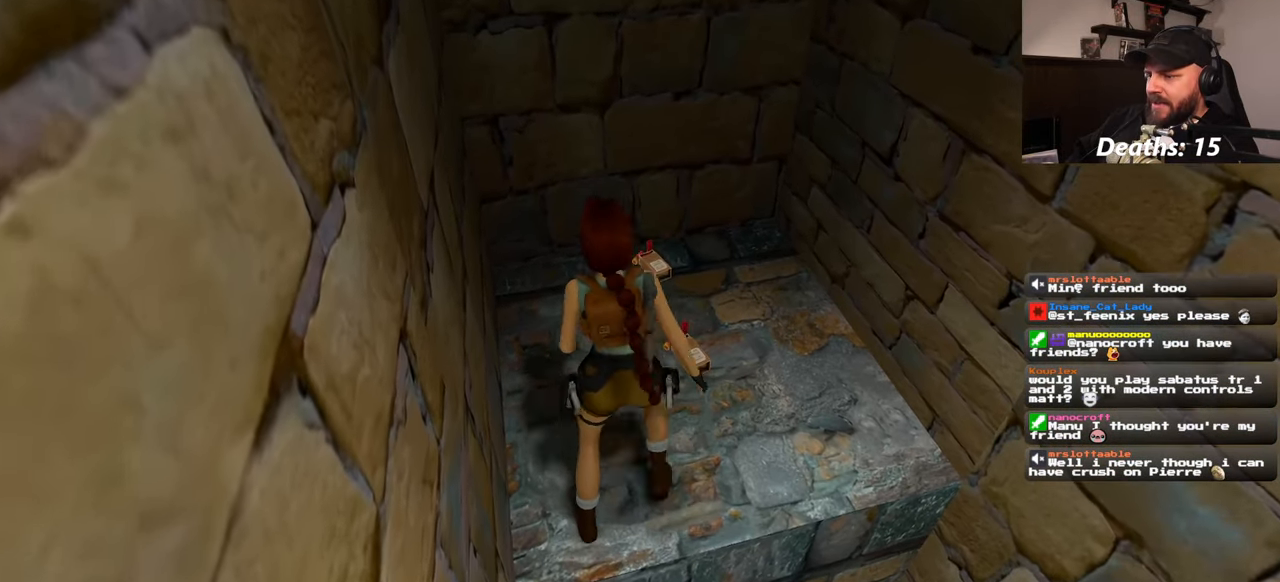
{"buttons": [], "left_stick": "center", "right_stick": "center", "events": []}
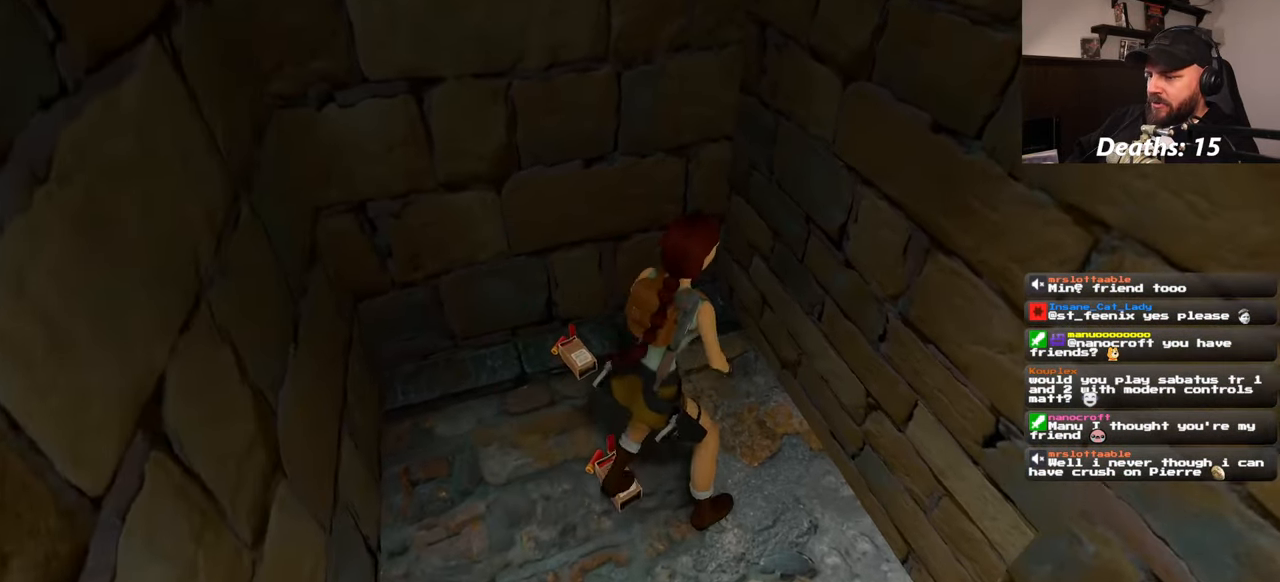
{"buttons": [], "left_stick": "center", "right_stick": "center"}
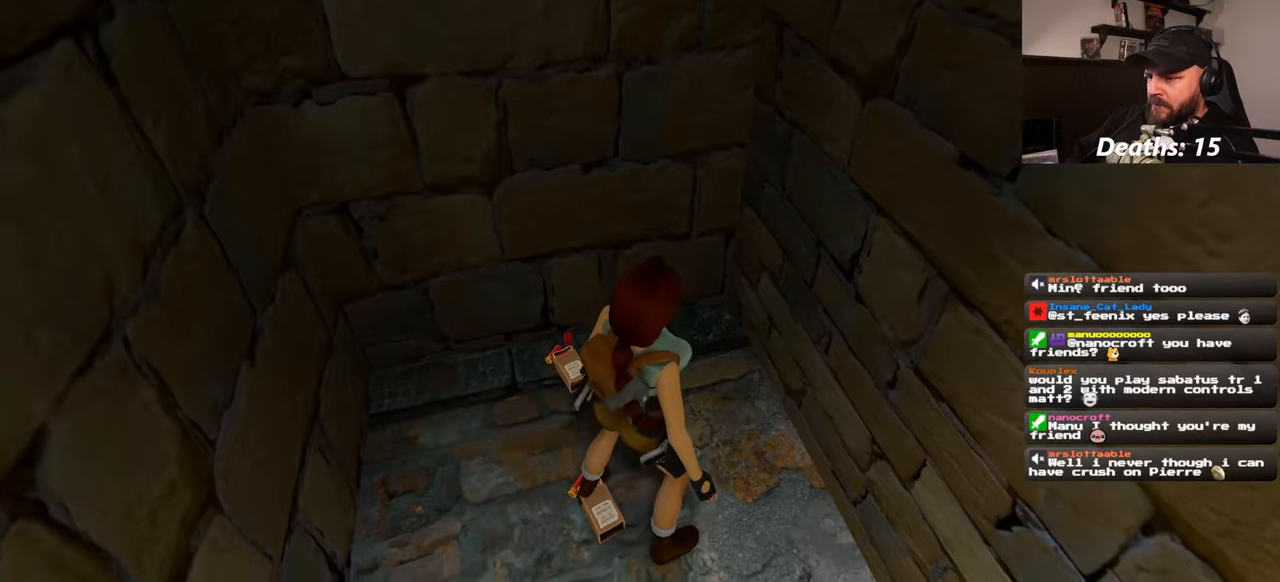
{"buttons": [], "left_stick": "center", "right_stick": "center", "events": []}